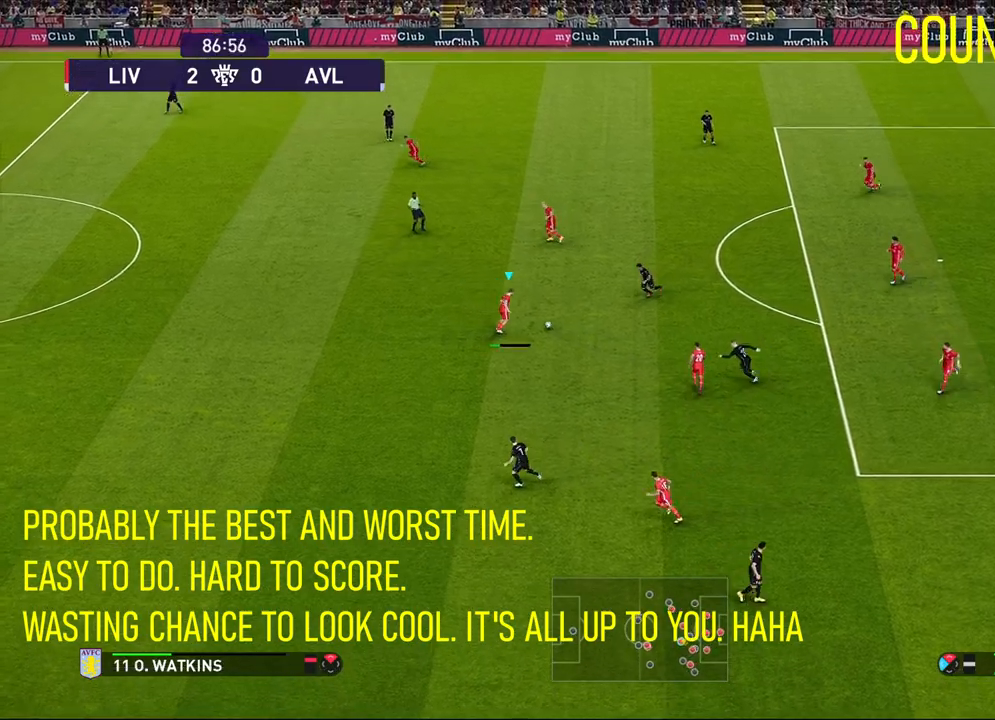
Gameplay with a controller (PlayStation layout); each line is a JSON object with the inputs held at the frame after it. "events" lists button and stick changes between this image and that frame as [ms after this image, input, new state], when the widget could be followed in between. Not read: right_stick.
{"buttons": [], "left_stick": "center", "events": [[200, "left_stick", "up-left"], [383, "left_stick", "center"]]}
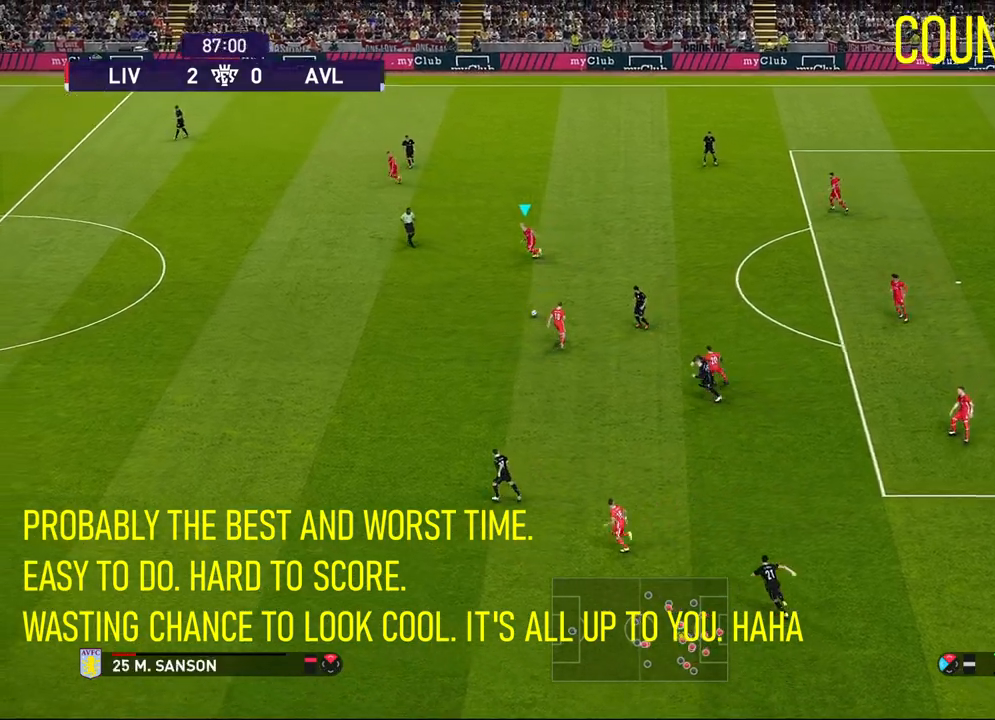
{"buttons": [], "left_stick": "left", "events": [[167, "left_stick", "left"]]}
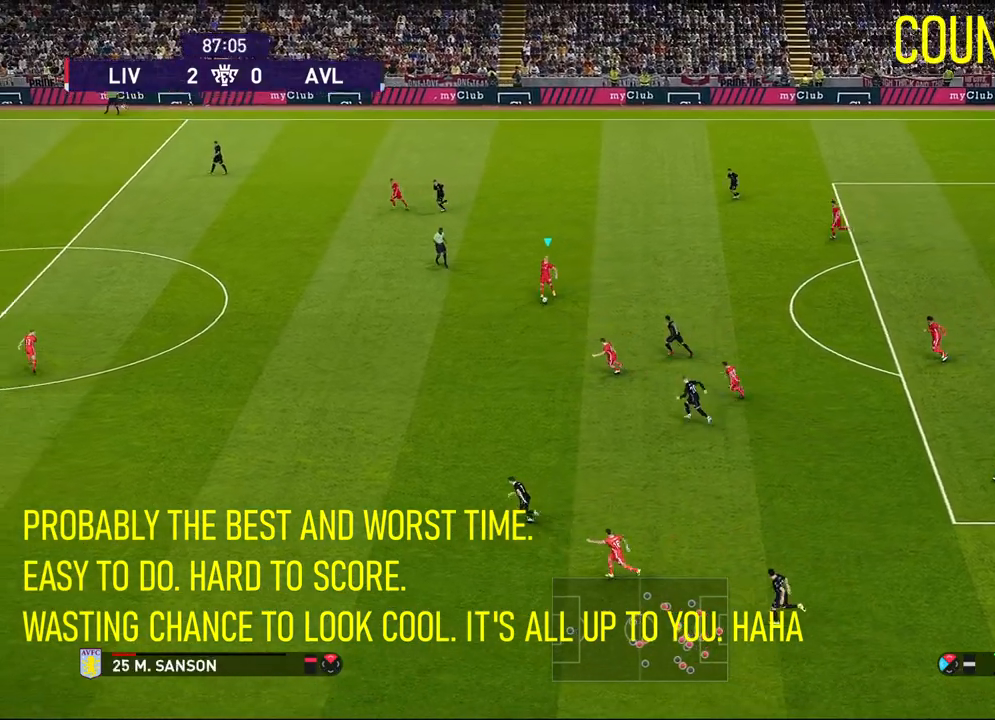
{"buttons": [], "left_stick": "left", "events": [[83, "R1", "down"], [483, "R1", "up"]]}
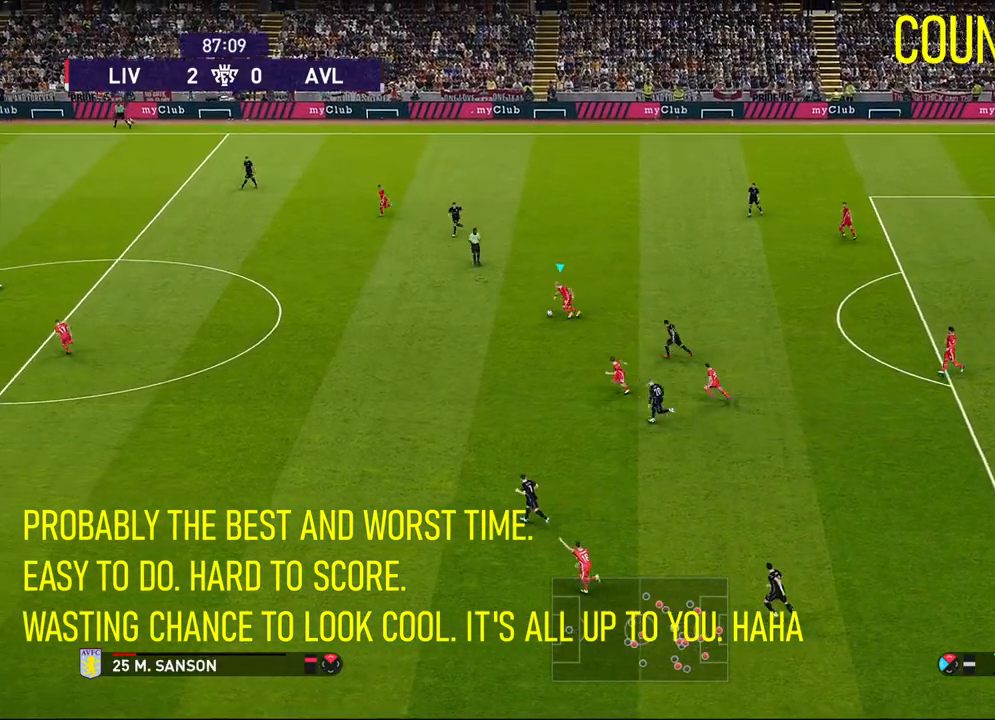
{"buttons": ["R1"], "left_stick": "left", "events": [[183, "R1", "down"]]}
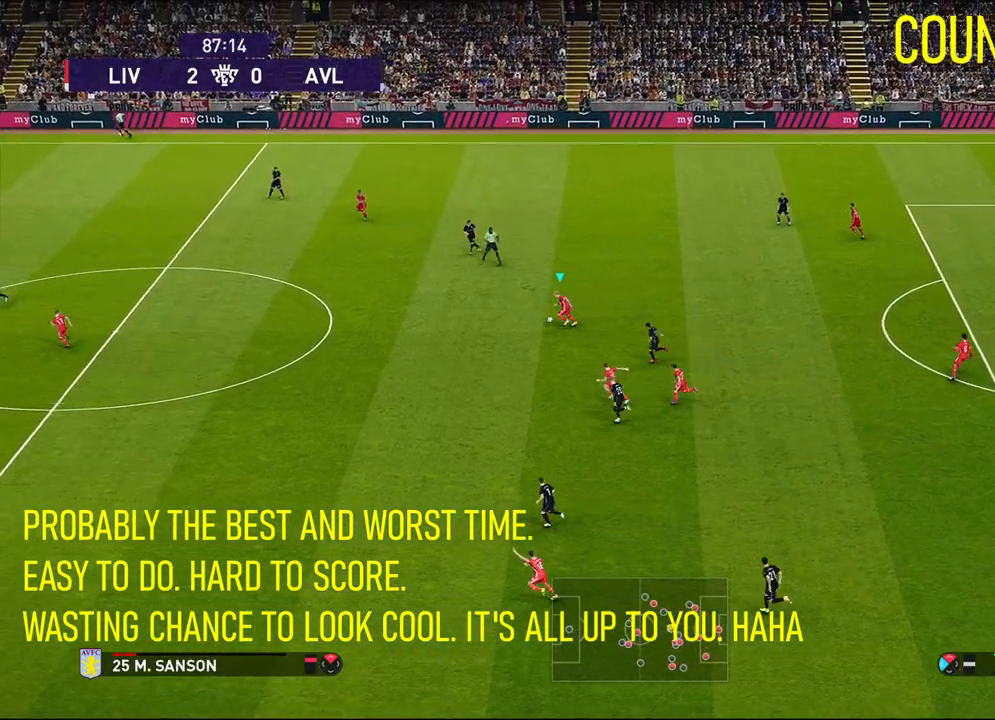
{"buttons": ["R1"], "left_stick": "left", "events": []}
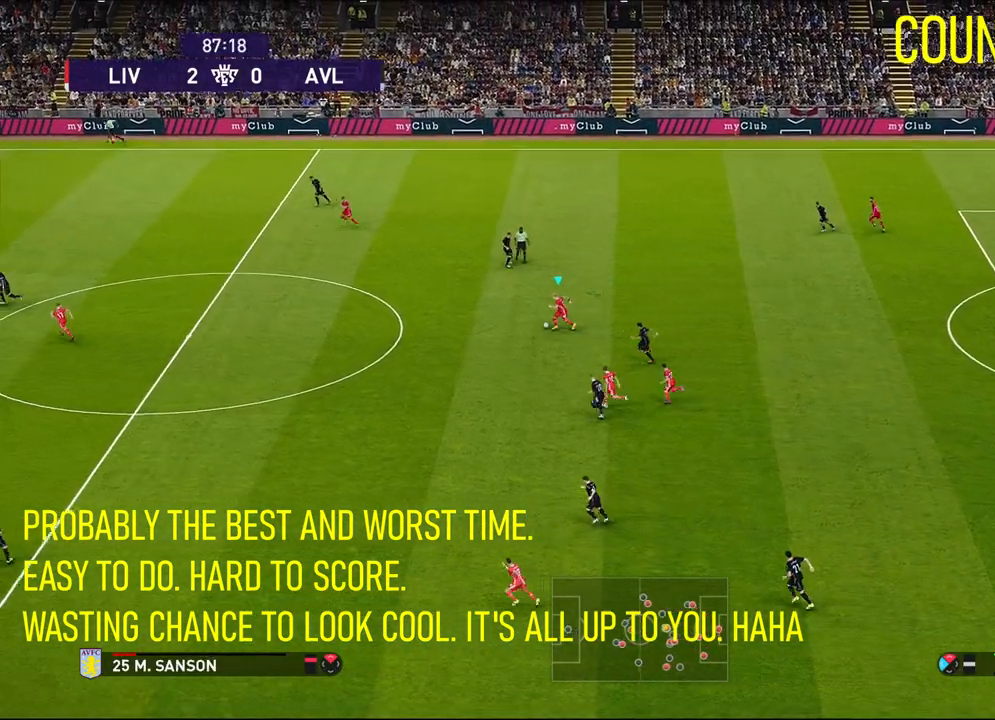
{"buttons": ["R1"], "left_stick": "left", "events": []}
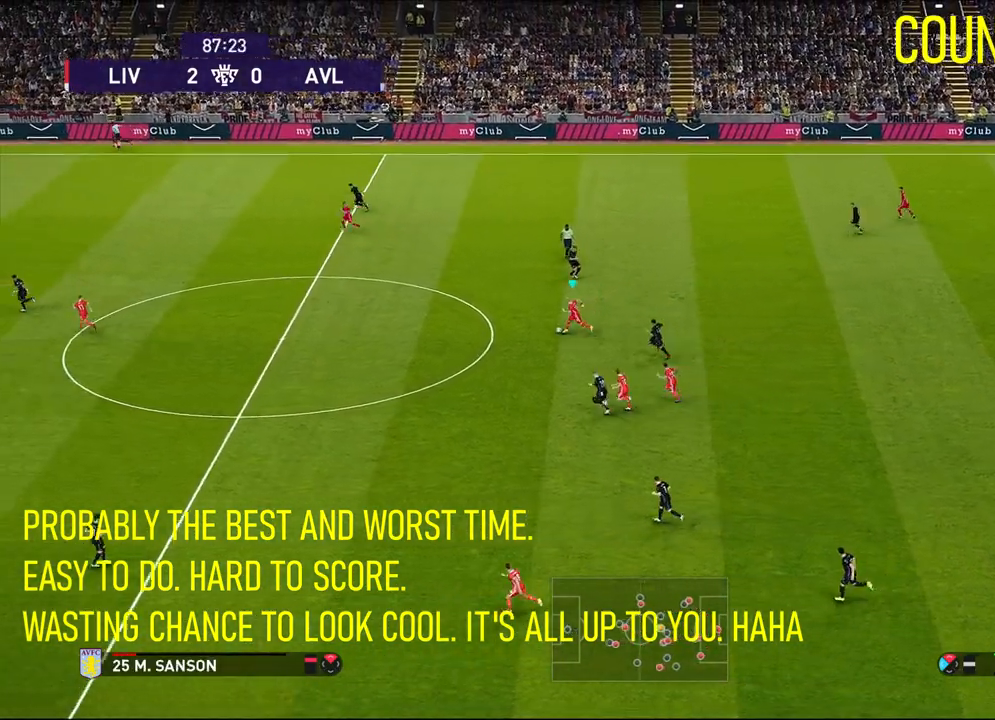
{"buttons": ["R1"], "left_stick": "left", "events": []}
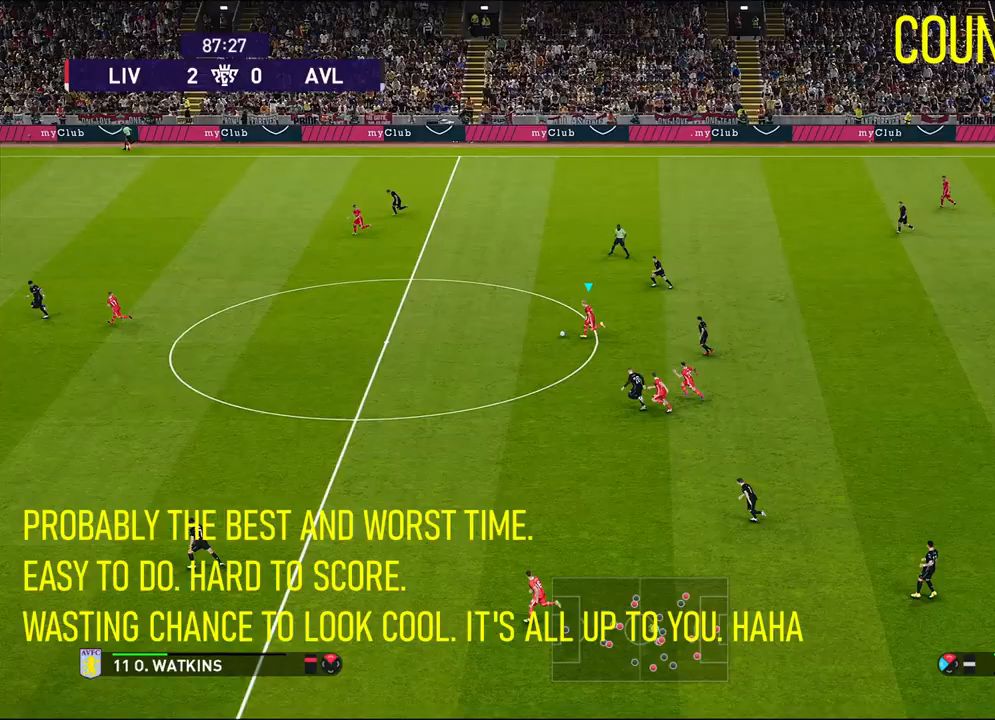
{"buttons": ["R1"], "left_stick": "left", "events": []}
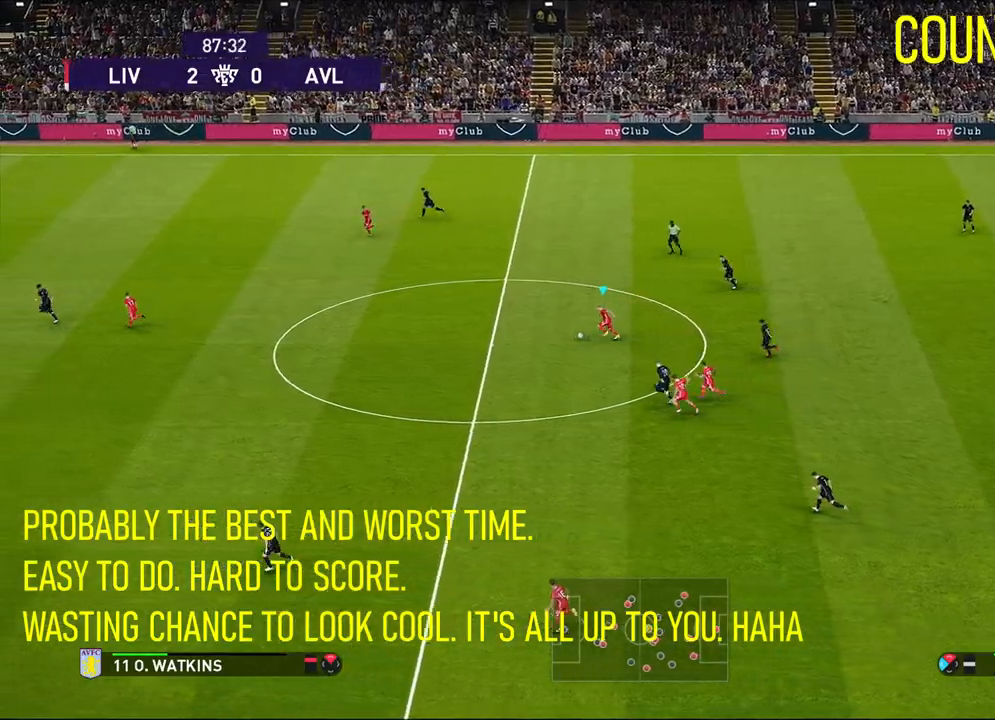
{"buttons": ["R1"], "left_stick": "left", "events": []}
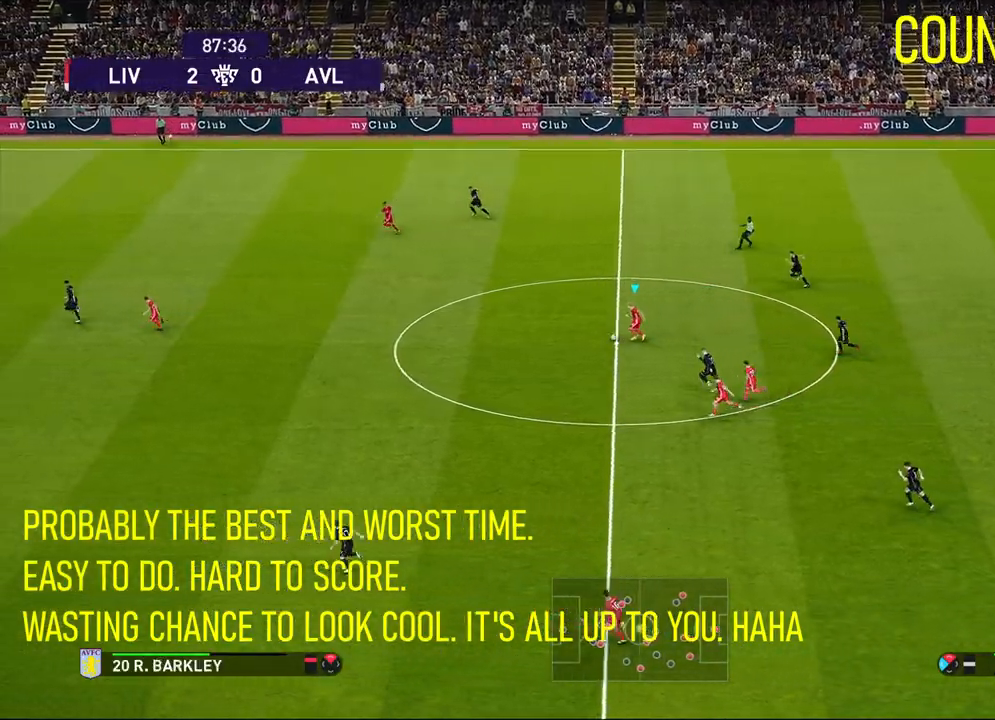
{"buttons": ["R1"], "left_stick": "left", "events": []}
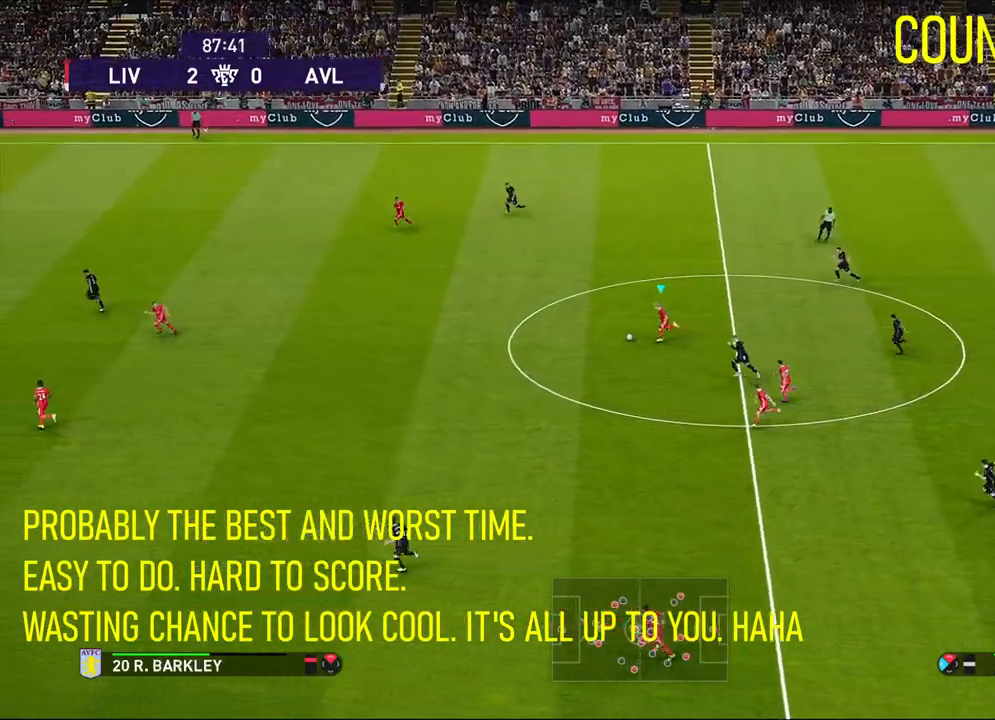
{"buttons": ["R1"], "left_stick": "left", "events": []}
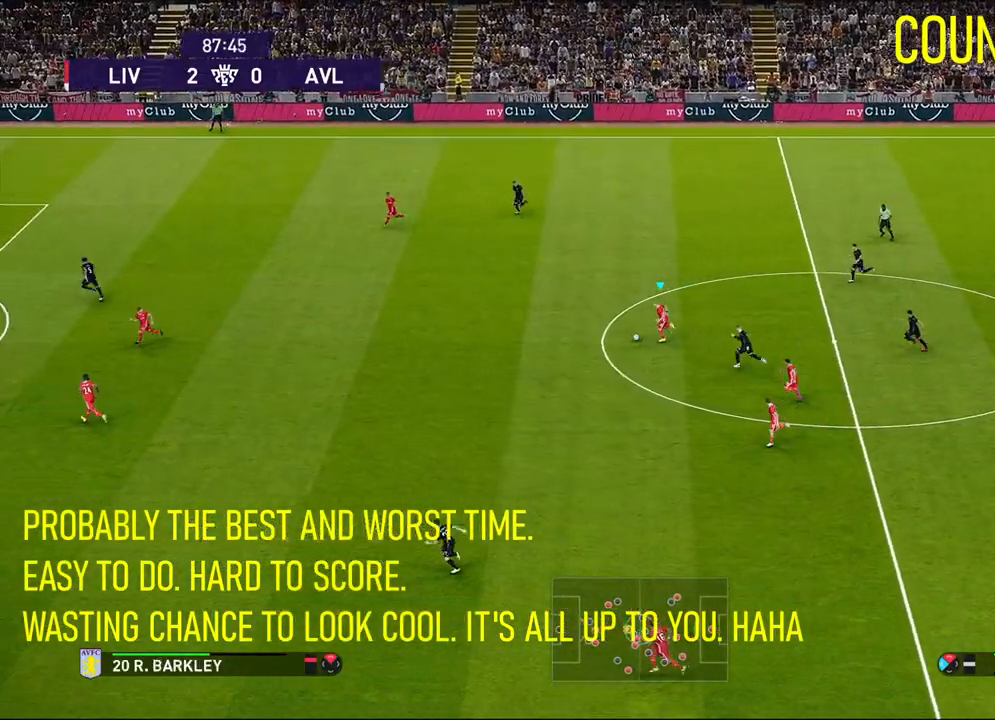
{"buttons": ["R1"], "left_stick": "left", "events": []}
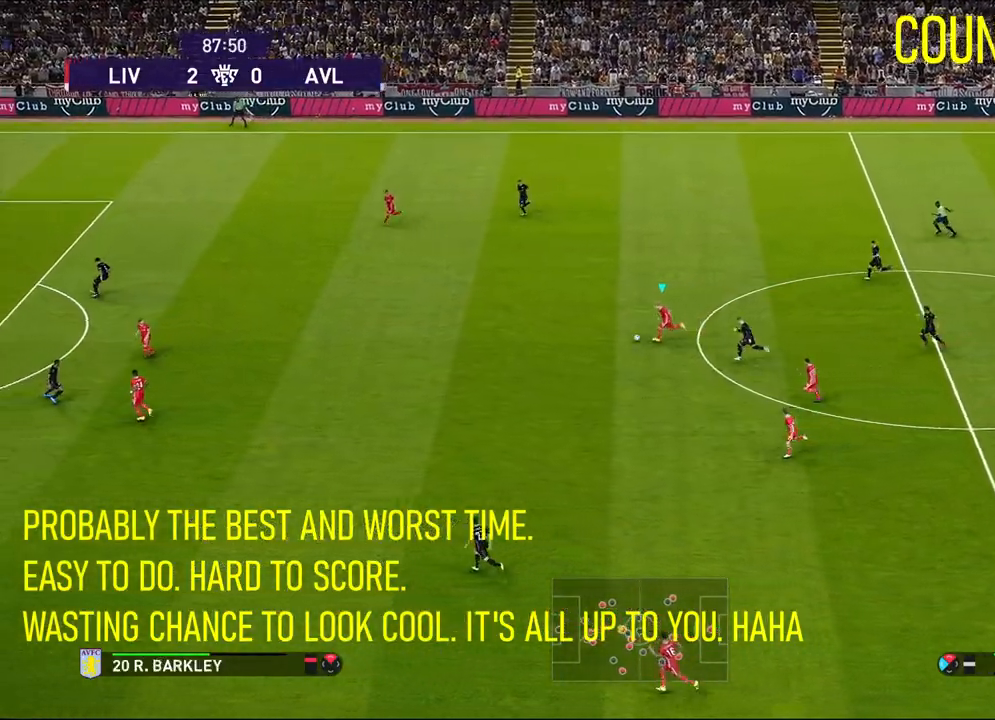
{"buttons": ["R1"], "left_stick": "left", "events": []}
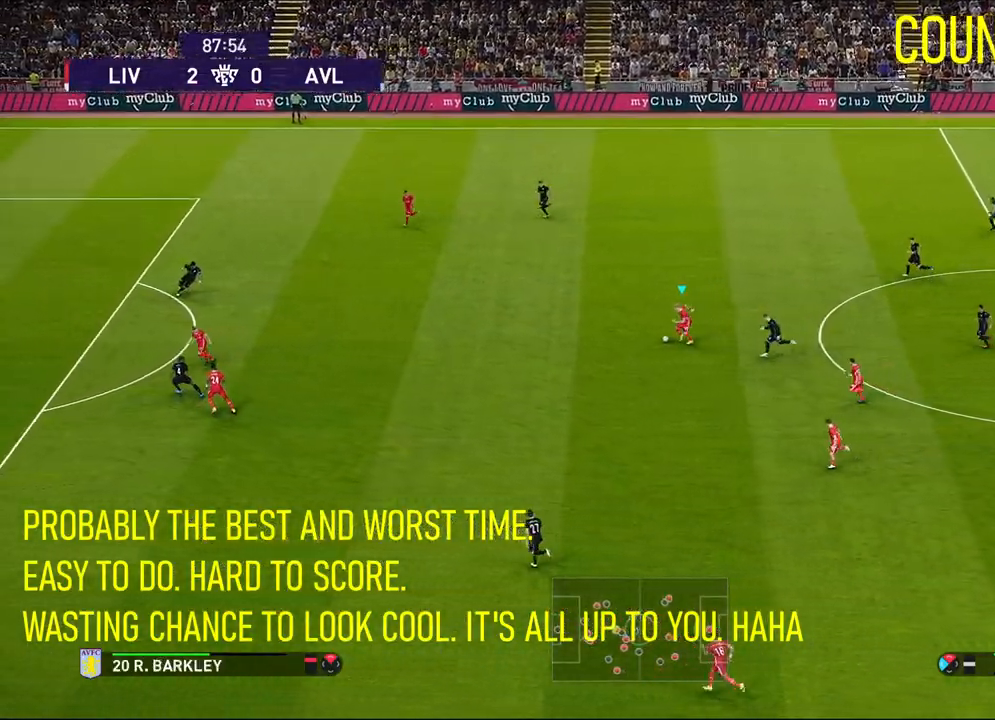
{"buttons": [], "left_stick": "left", "events": [[367, "R1", "up"]]}
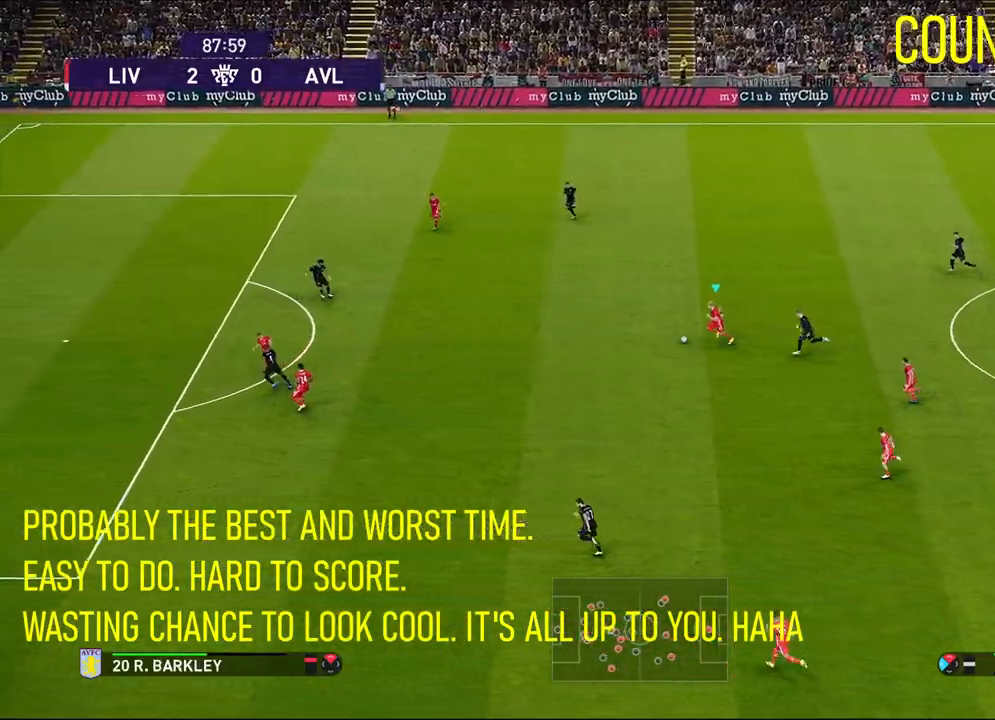
{"buttons": ["R1"], "left_stick": "left", "events": [[467, "R1", "down"]]}
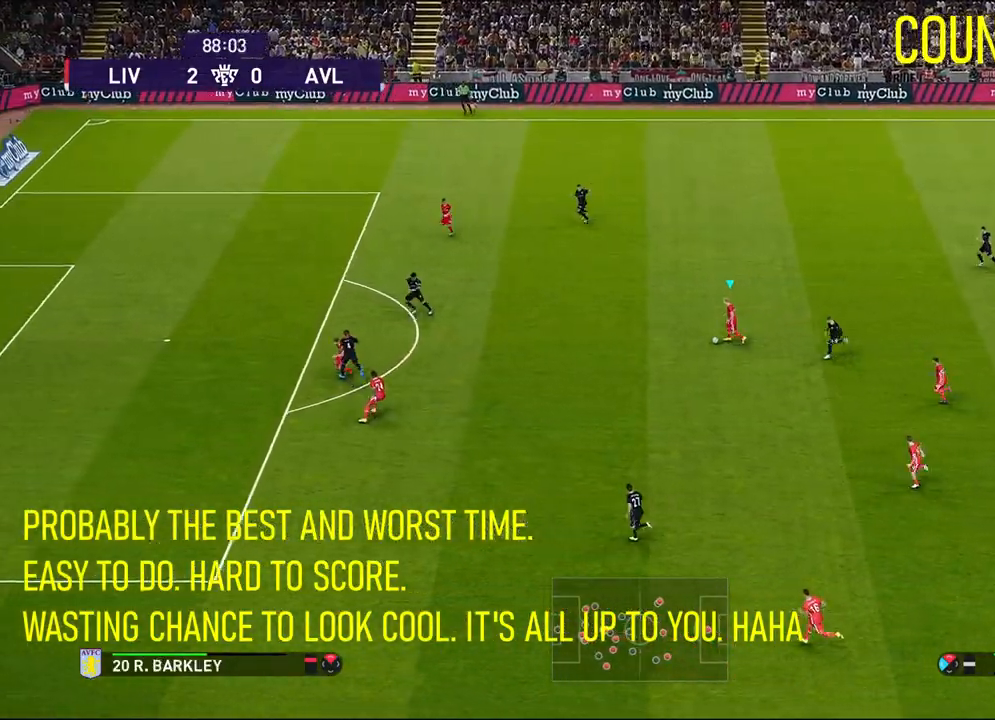
{"buttons": [], "left_stick": "left", "events": [[183, "R1", "up"]]}
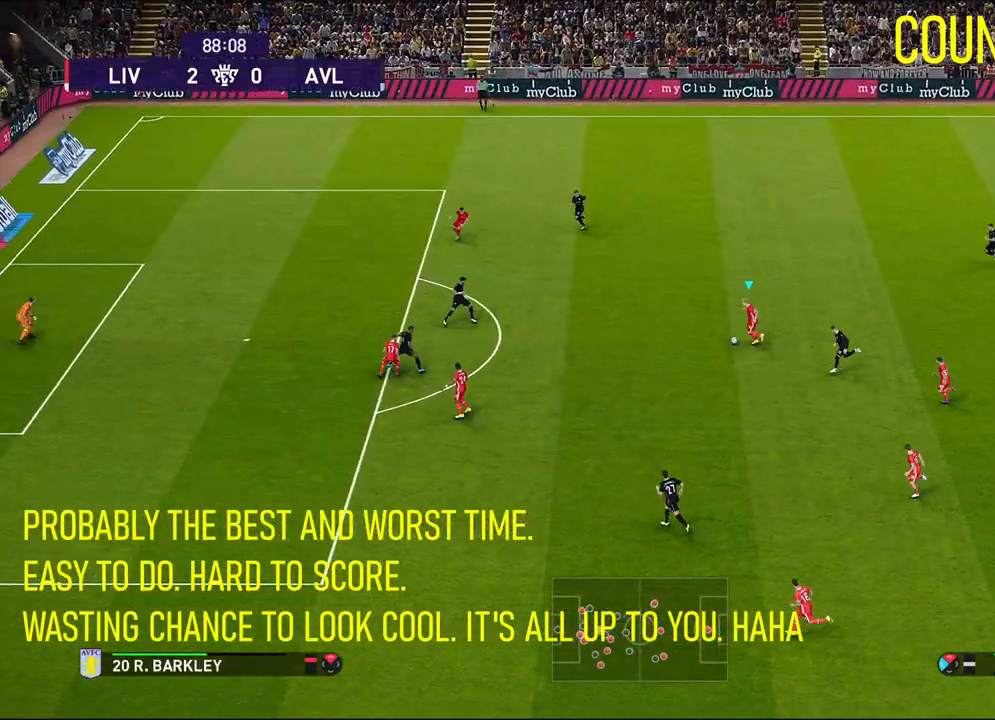
{"buttons": [], "left_stick": "left", "events": []}
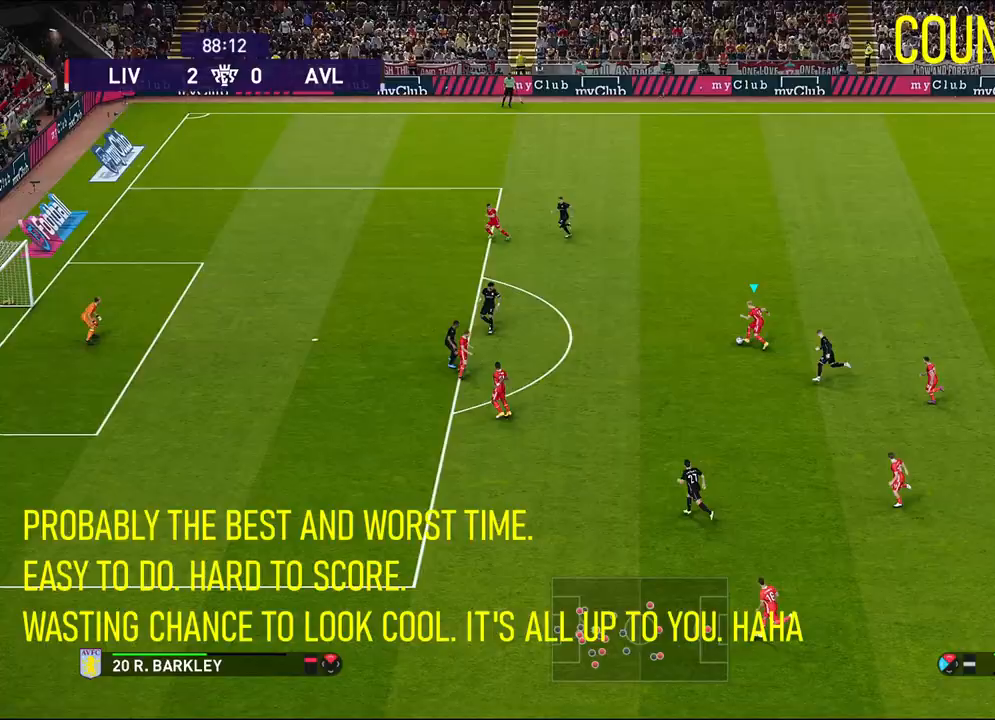
{"buttons": [], "left_stick": "left", "events": [[300, "SQUARE", "down"], [450, "SQUARE", "up"]]}
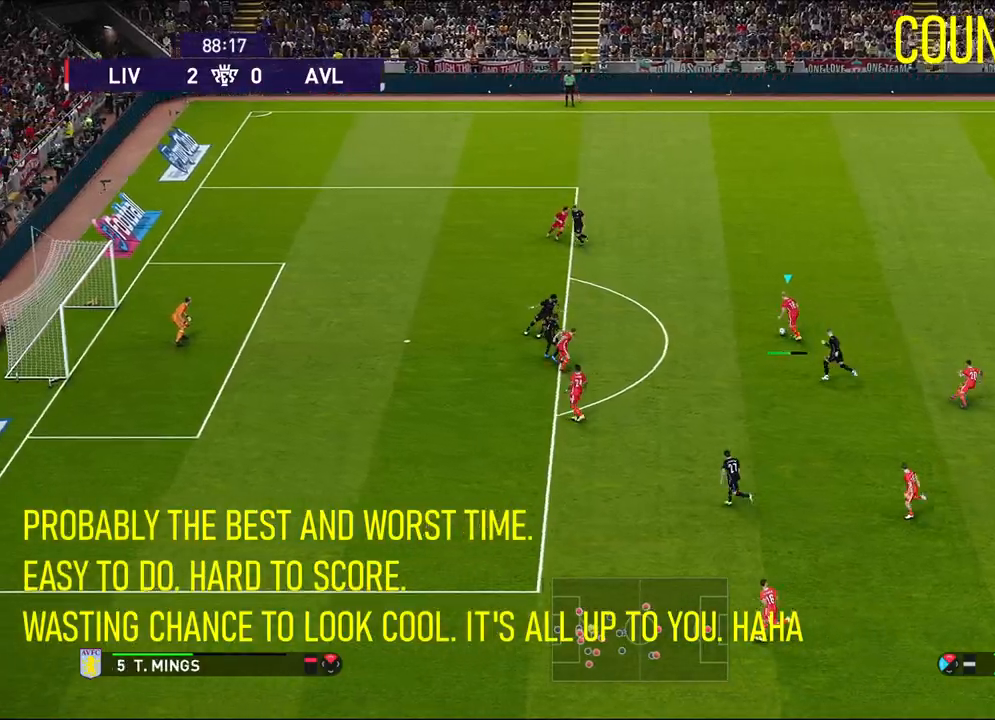
{"buttons": ["SQUARE"], "left_stick": "left", "events": [[133, "SQUARE", "down"]]}
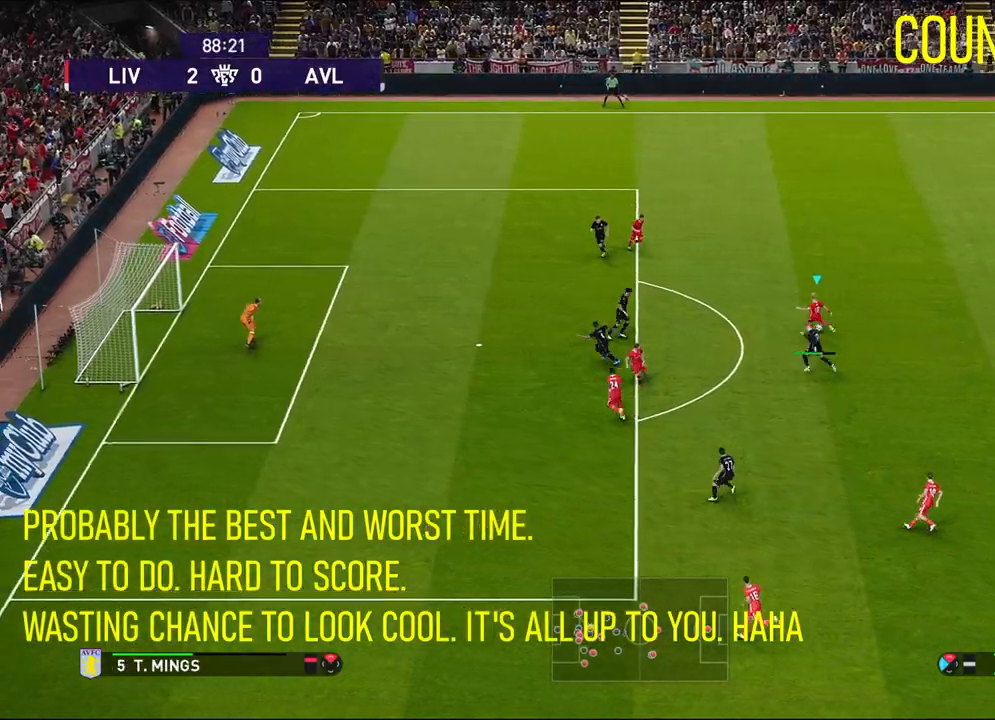
{"buttons": ["SQUARE"], "left_stick": "left", "events": []}
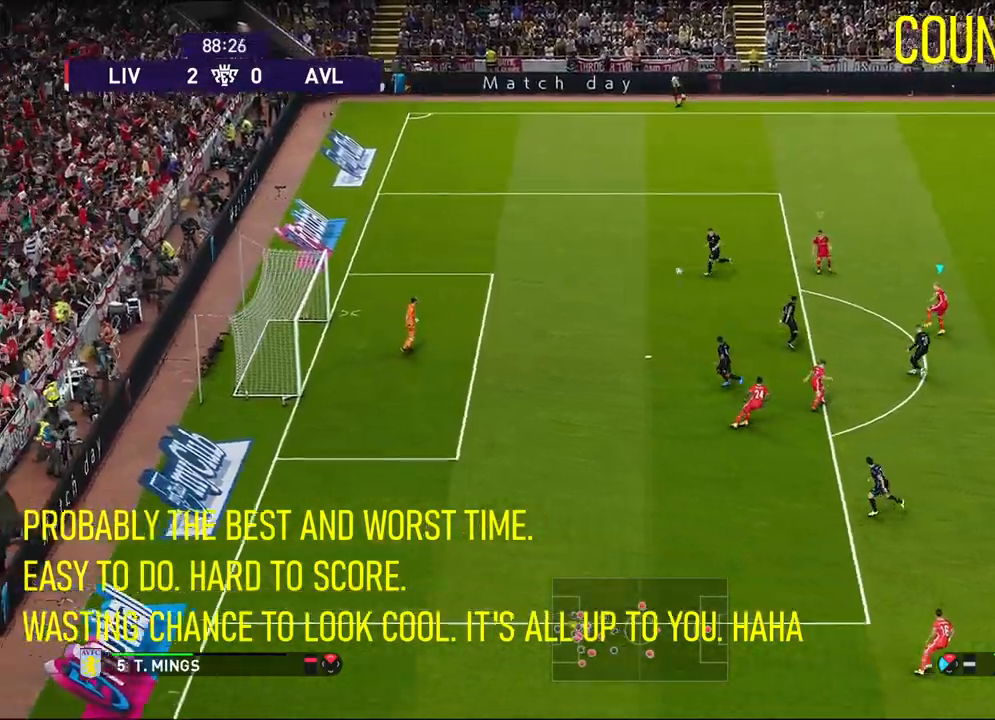
{"buttons": ["SQUARE"], "left_stick": "left", "events": []}
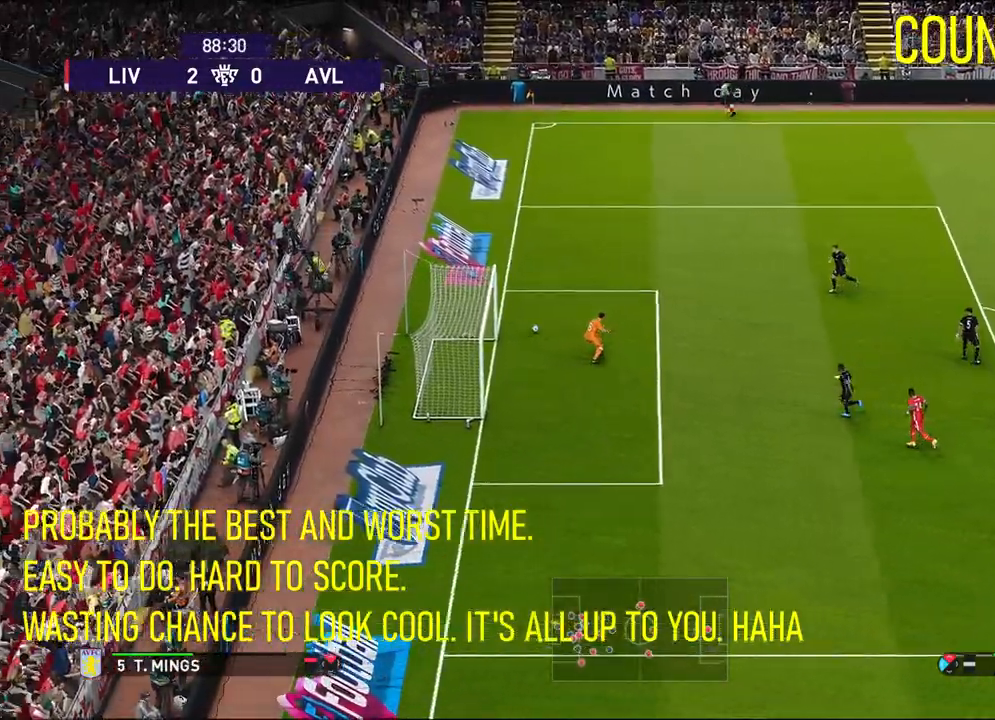
{"buttons": [], "left_stick": "center", "events": [[367, "SQUARE", "up"], [500, "left_stick", "center"]]}
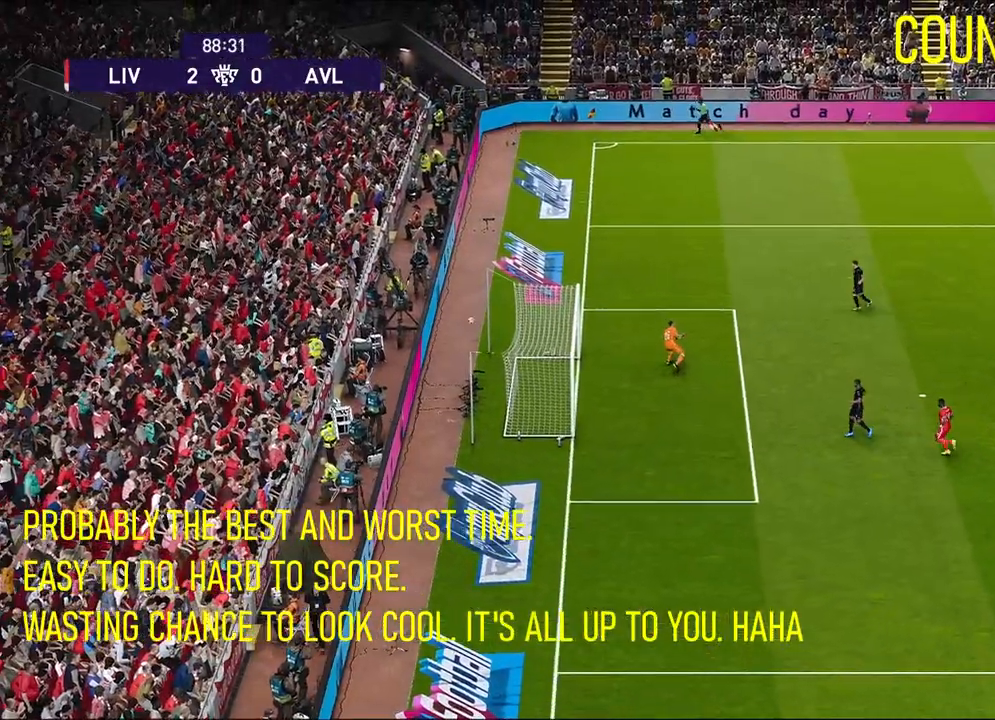
{"buttons": [], "left_stick": "left", "events": [[433, "left_stick", "left"]]}
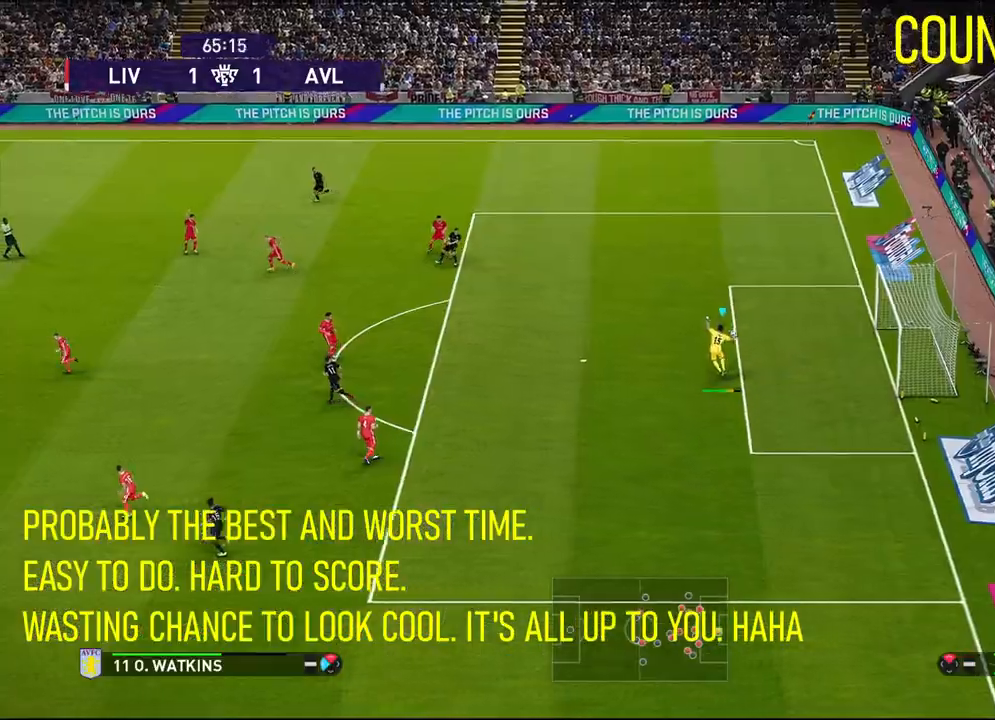
{"buttons": [], "left_stick": "center", "events": [[200, "left_stick", "center"]]}
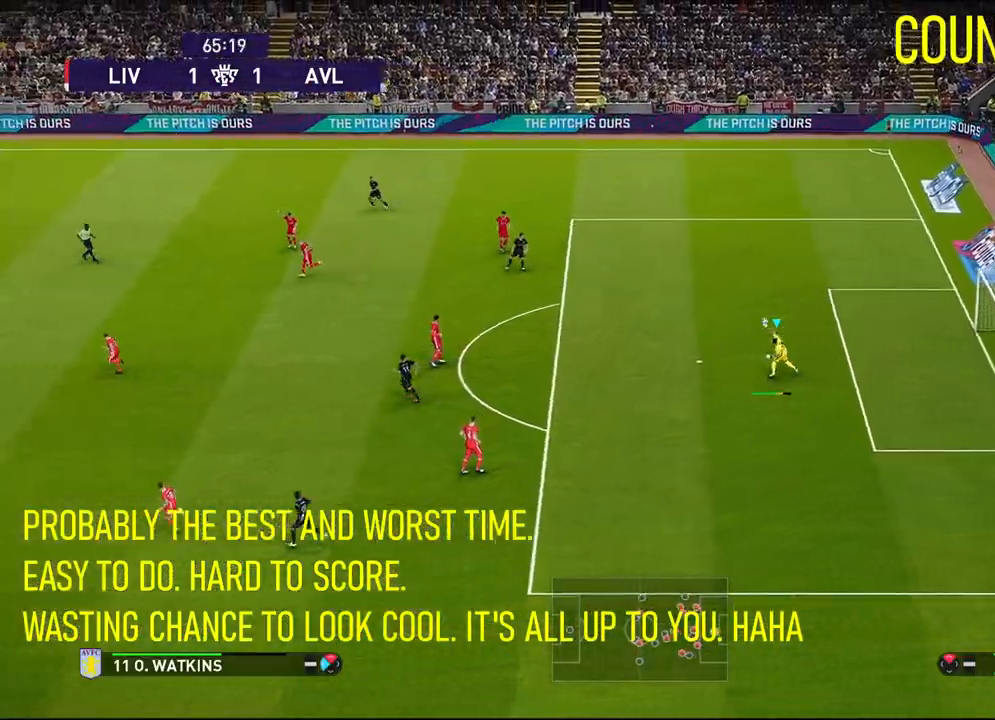
{"buttons": [], "left_stick": "center", "events": []}
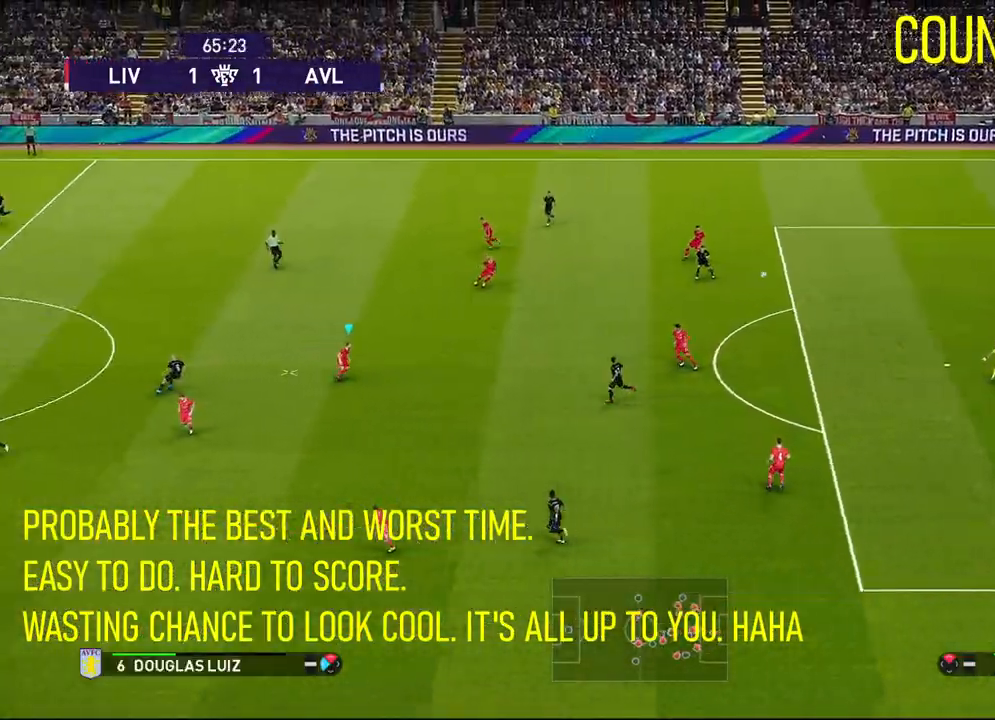
{"buttons": [], "left_stick": "center", "events": []}
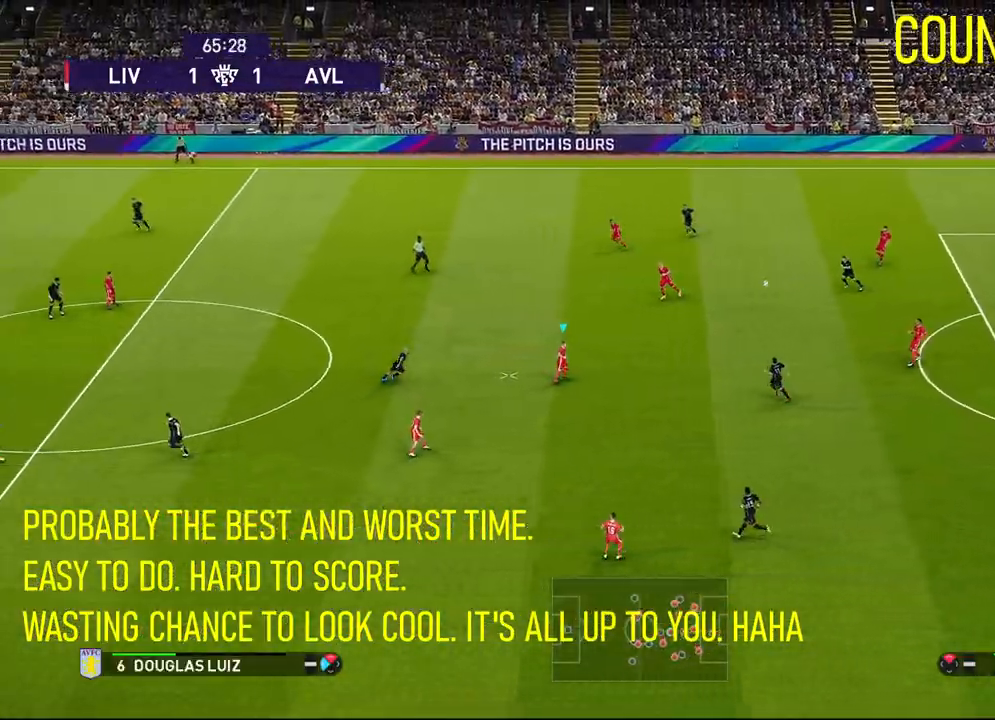
{"buttons": [], "left_stick": "up", "events": [[133, "left_stick", "up-right"], [283, "left_stick", "up"]]}
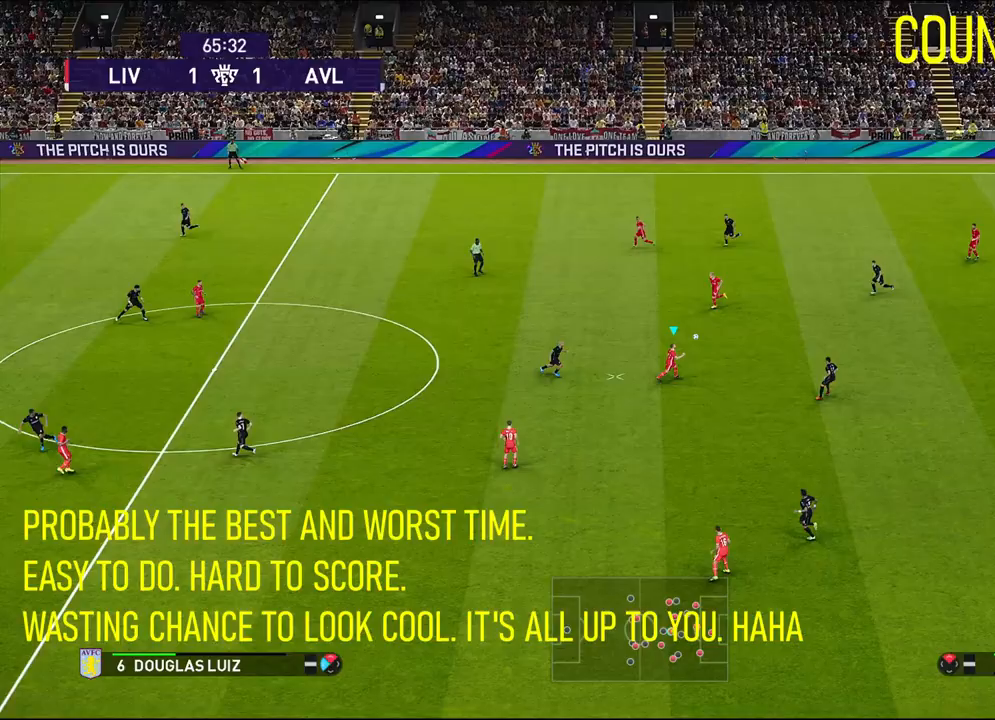
{"buttons": [], "left_stick": "up", "events": [[217, "TRIANGLE", "down"], [250, "TRIANGLE", "up"]]}
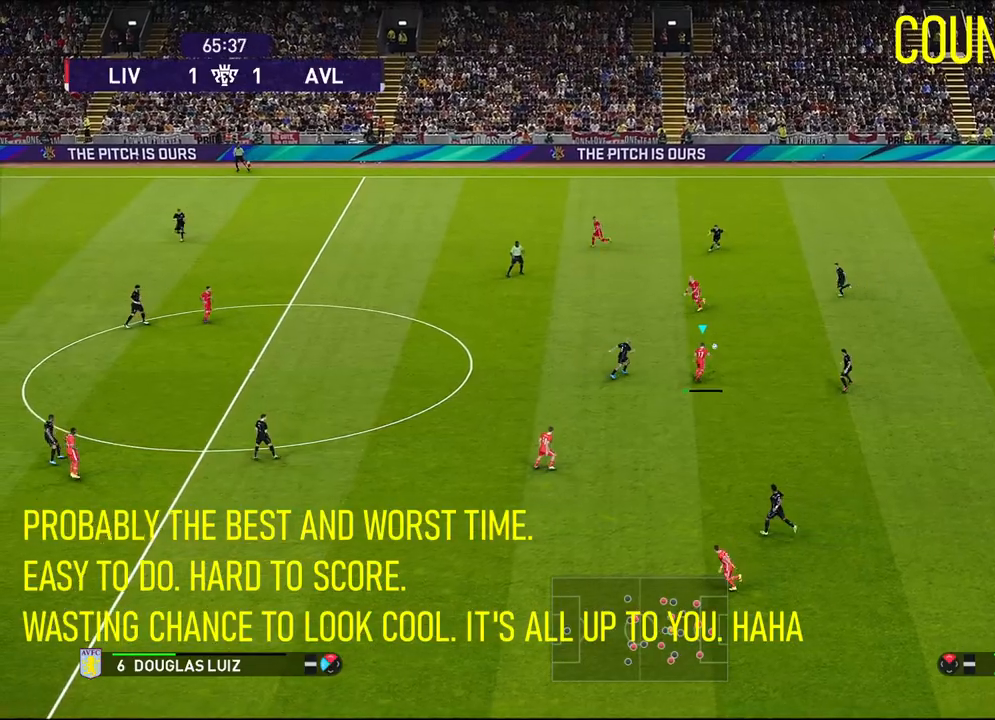
{"buttons": [], "left_stick": "center", "events": [[200, "left_stick", "center"]]}
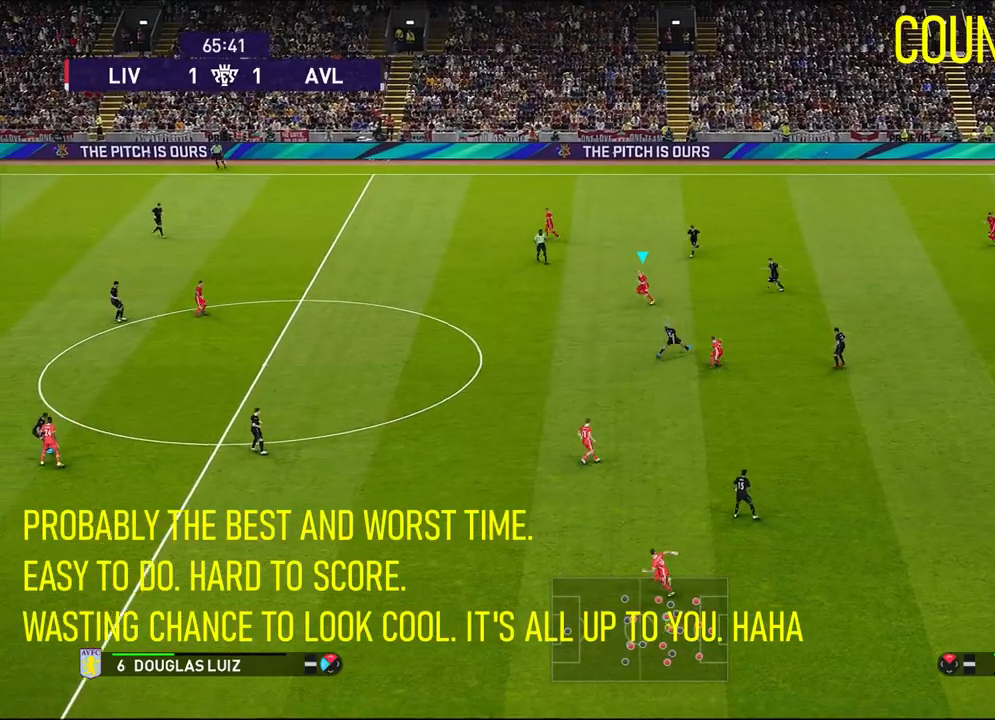
{"buttons": ["R1"], "left_stick": "left", "events": [[100, "left_stick", "left"], [200, "R1", "down"]]}
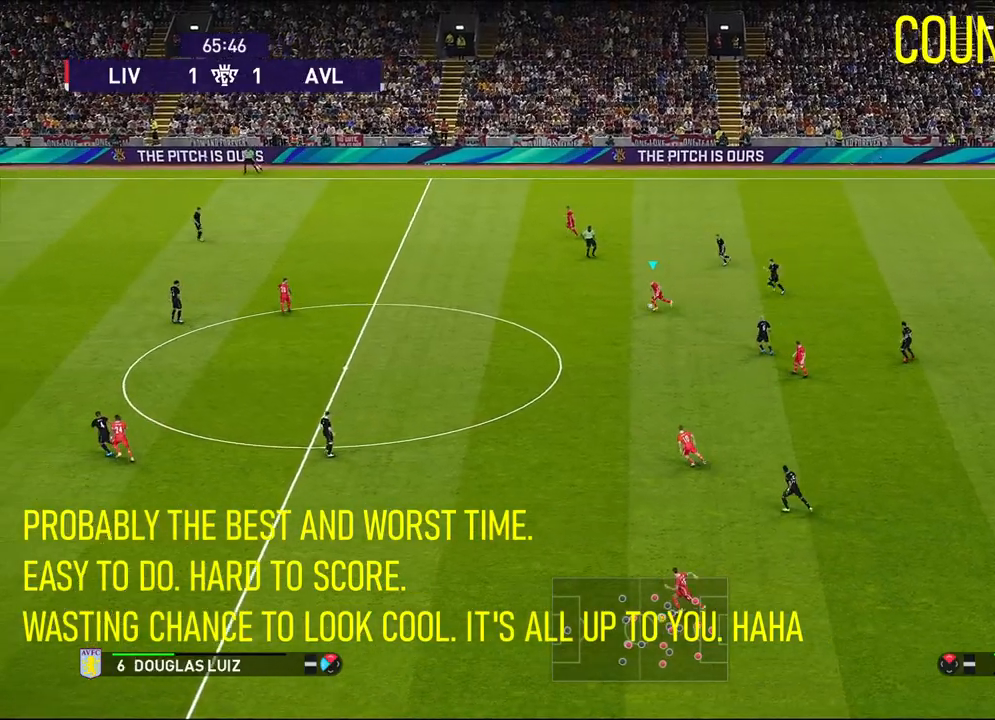
{"buttons": ["R1"], "left_stick": "left", "events": []}